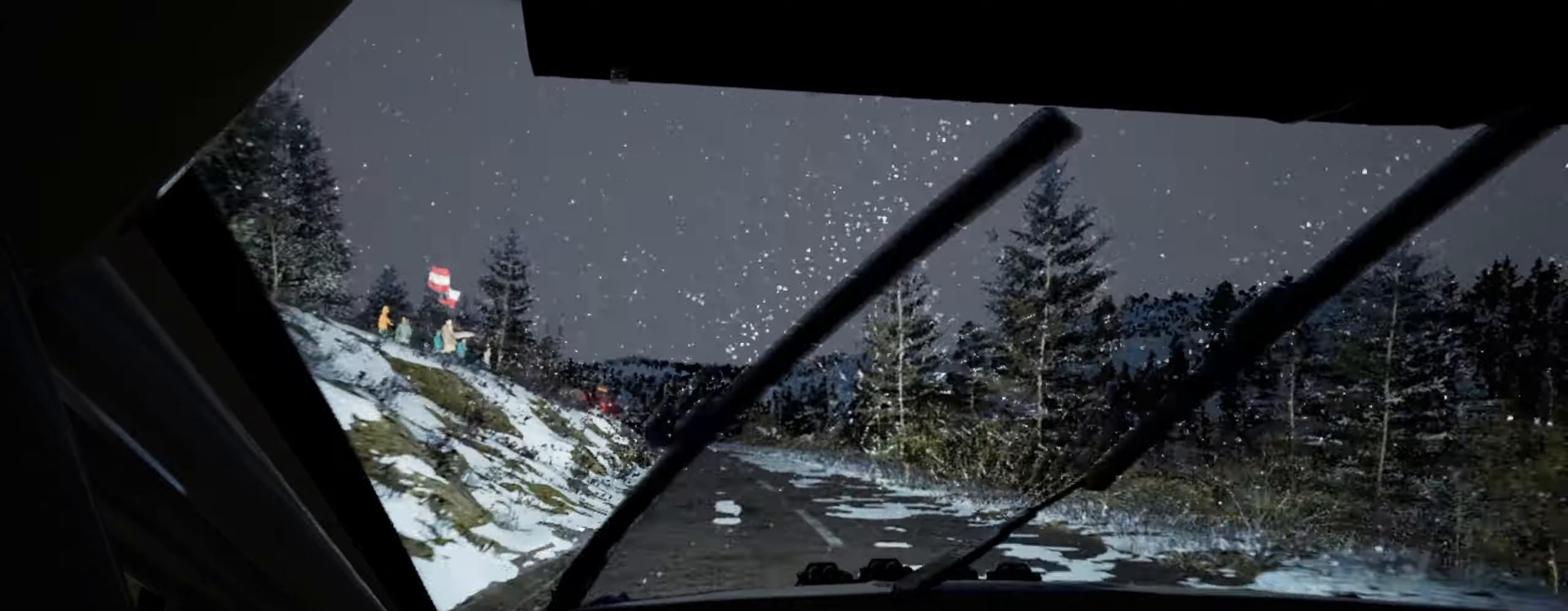
Gameplay with a controller (Xbox layout); each line is a JSON object with the inputs held at the frame after it. "events" lists button and stick changes between this image and that frame as [ms after this image, input, new state], when the widget could be followed in between.
{"buttons": [], "left_stick": "center", "right_stick": "up", "events": [[33, "right_stick", "center"], [283, "left_stick", "center"], [383, "left_stick", "left"], [467, "left_stick", "center"], [483, "right_stick", "up"]]}
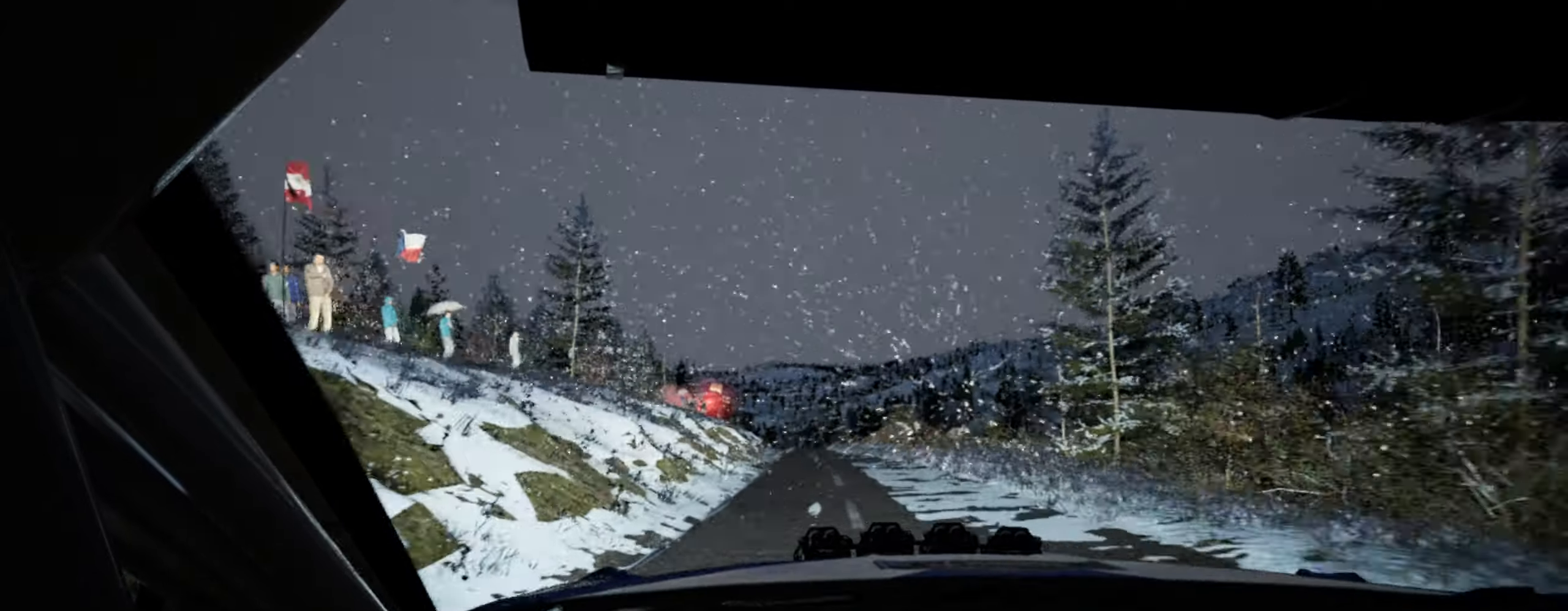
{"buttons": [], "left_stick": "down-left", "right_stick": "up", "events": [[133, "right_stick", "center"], [467, "left_stick", "down-left"], [467, "right_stick", "up"]]}
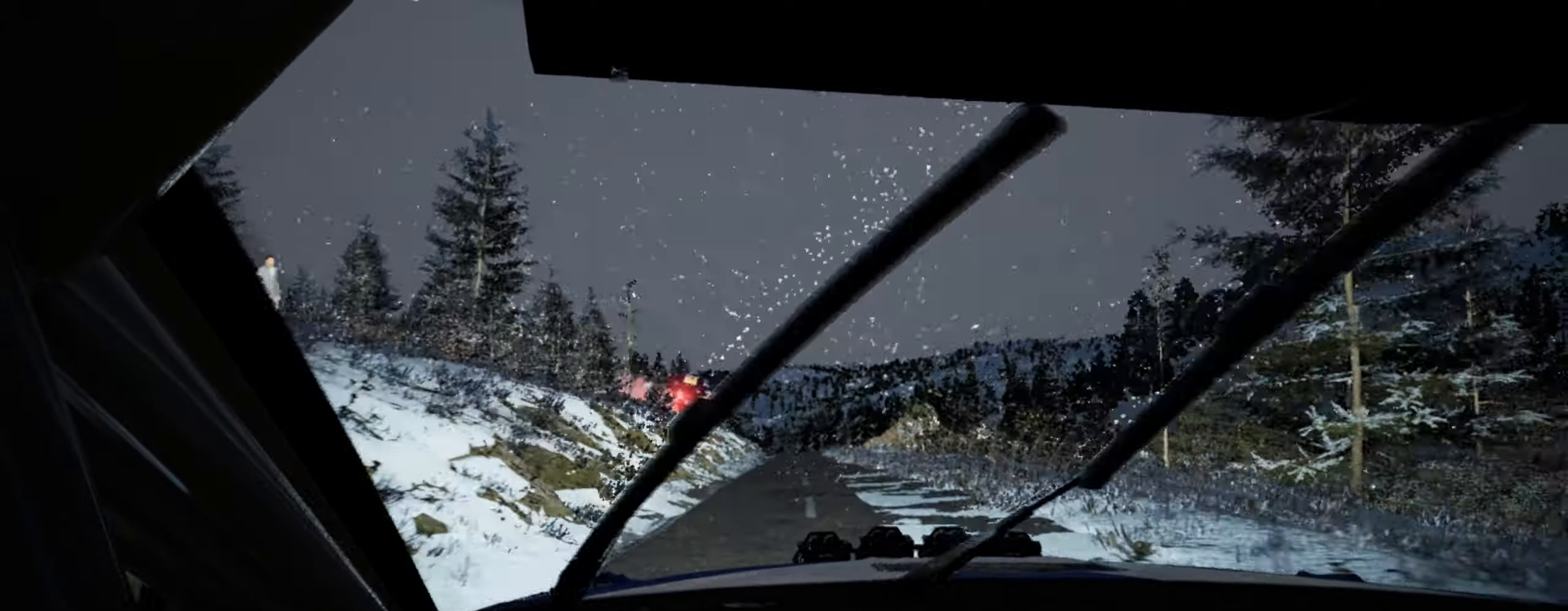
{"buttons": [], "left_stick": "left", "right_stick": "up", "events": [[150, "left_stick", "center"], [300, "left_stick", "left"]]}
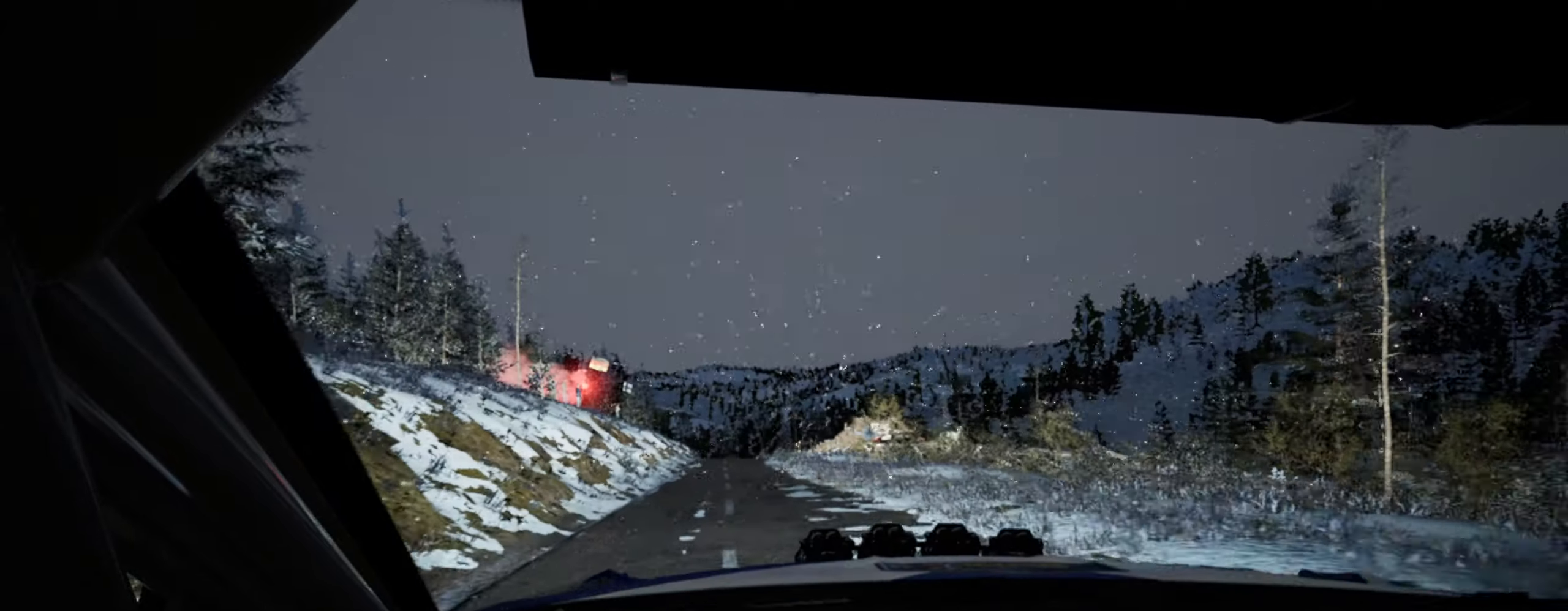
{"buttons": [], "left_stick": "center", "right_stick": "up", "events": [[150, "left_stick", "center"], [184, "right_stick", "center"], [400, "right_stick", "up"]]}
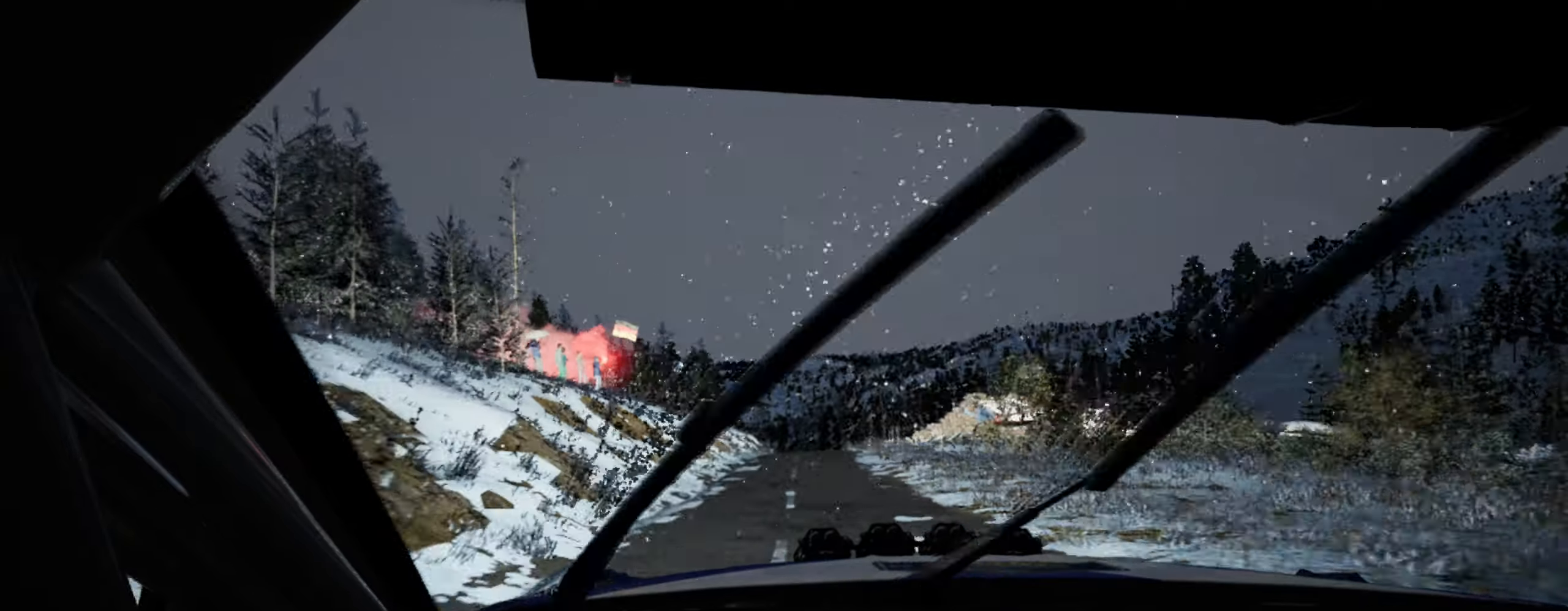
{"buttons": [], "left_stick": "left", "right_stick": "center", "events": [[84, "left_stick", "down-left"], [200, "left_stick", "center"], [484, "left_stick", "left"], [500, "right_stick", "center"]]}
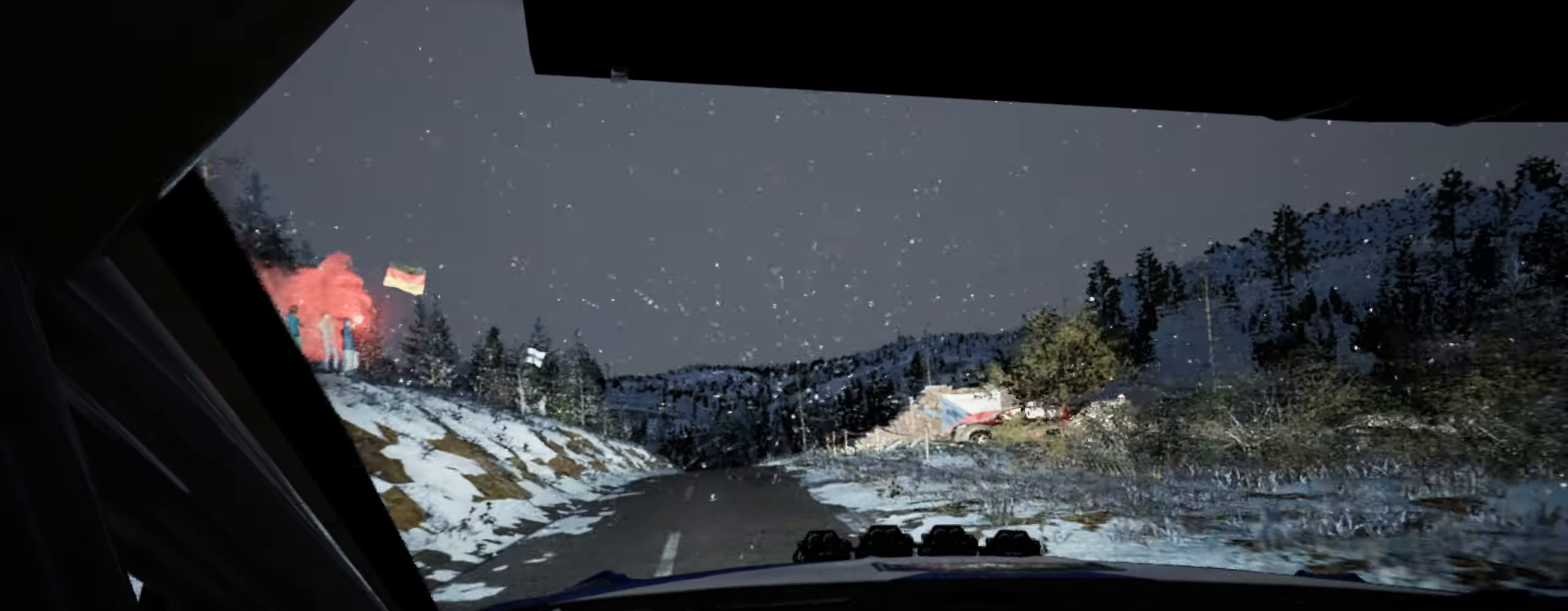
{"buttons": [], "left_stick": "center", "right_stick": "up", "events": [[284, "left_stick", "center"], [484, "right_stick", "up"]]}
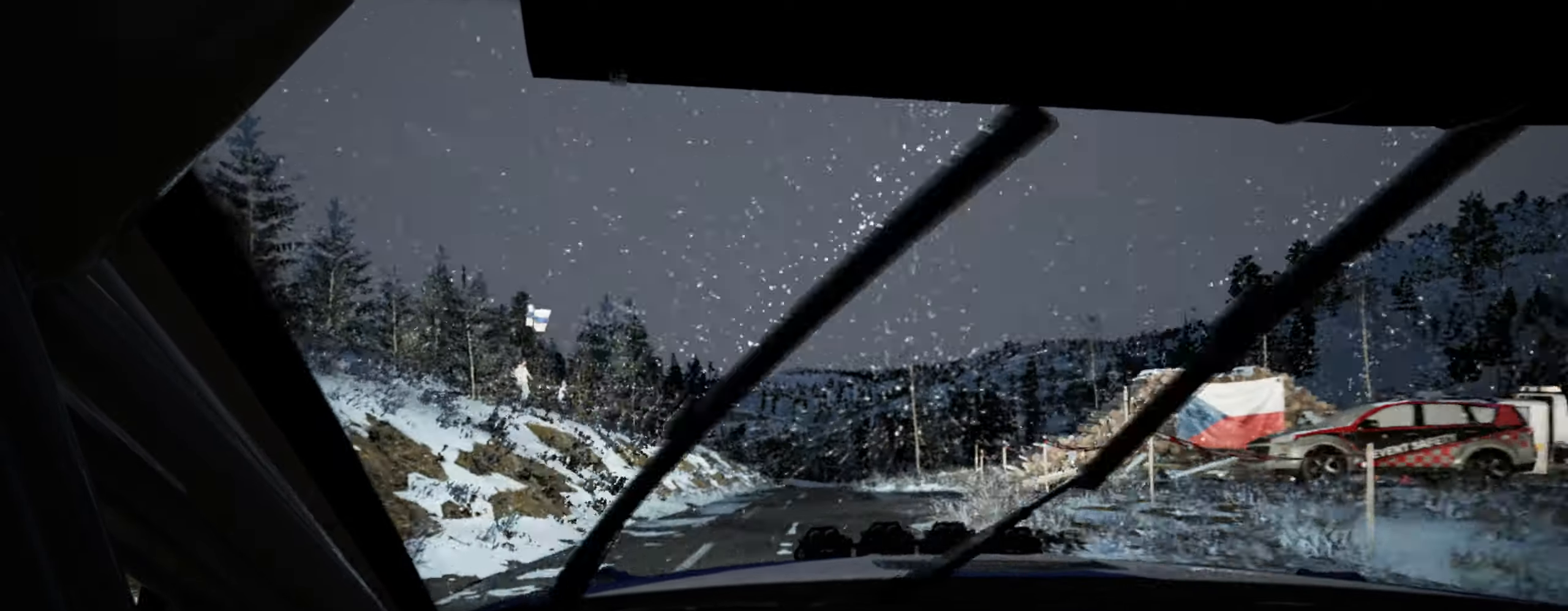
{"buttons": [], "left_stick": "right", "right_stick": "center", "events": [[67, "left_stick", "right"], [100, "right_stick", "center"], [300, "left_stick", "center"], [417, "left_stick", "right"]]}
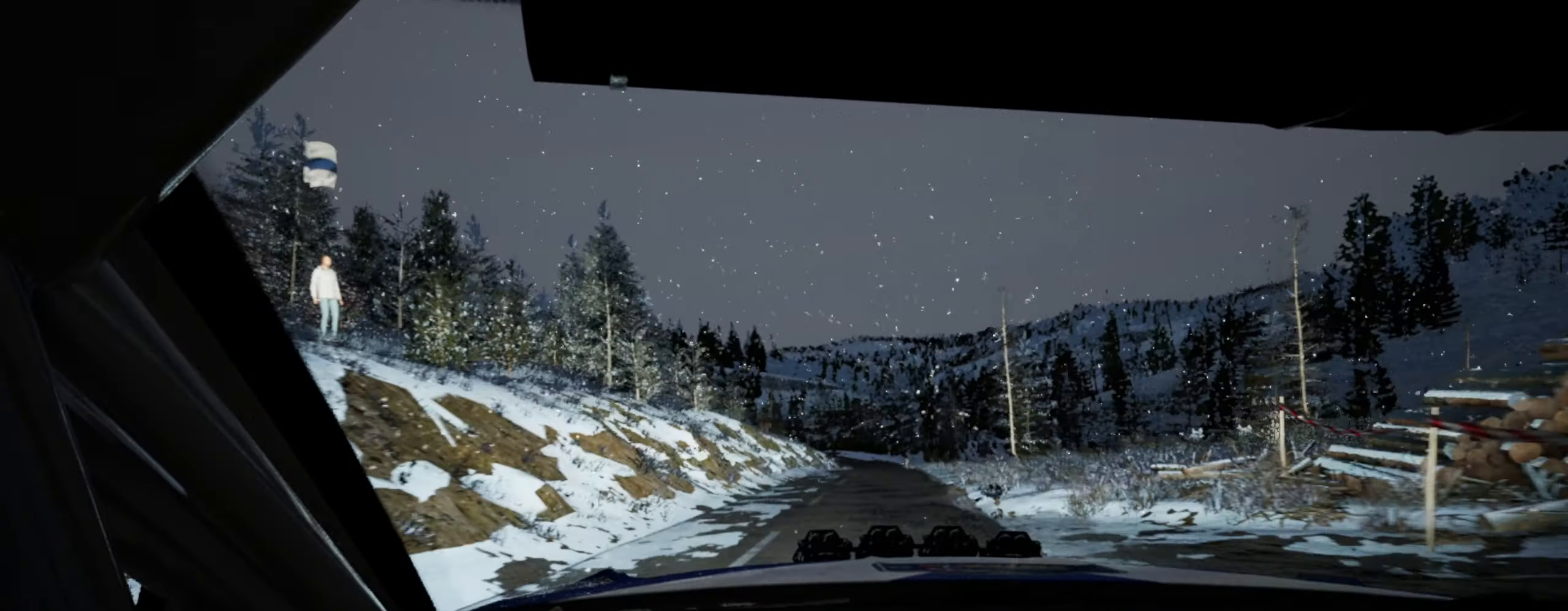
{"buttons": [], "left_stick": "left", "right_stick": "center", "events": [[150, "left_stick", "center"], [150, "right_stick", "up"], [467, "left_stick", "left"], [500, "right_stick", "center"]]}
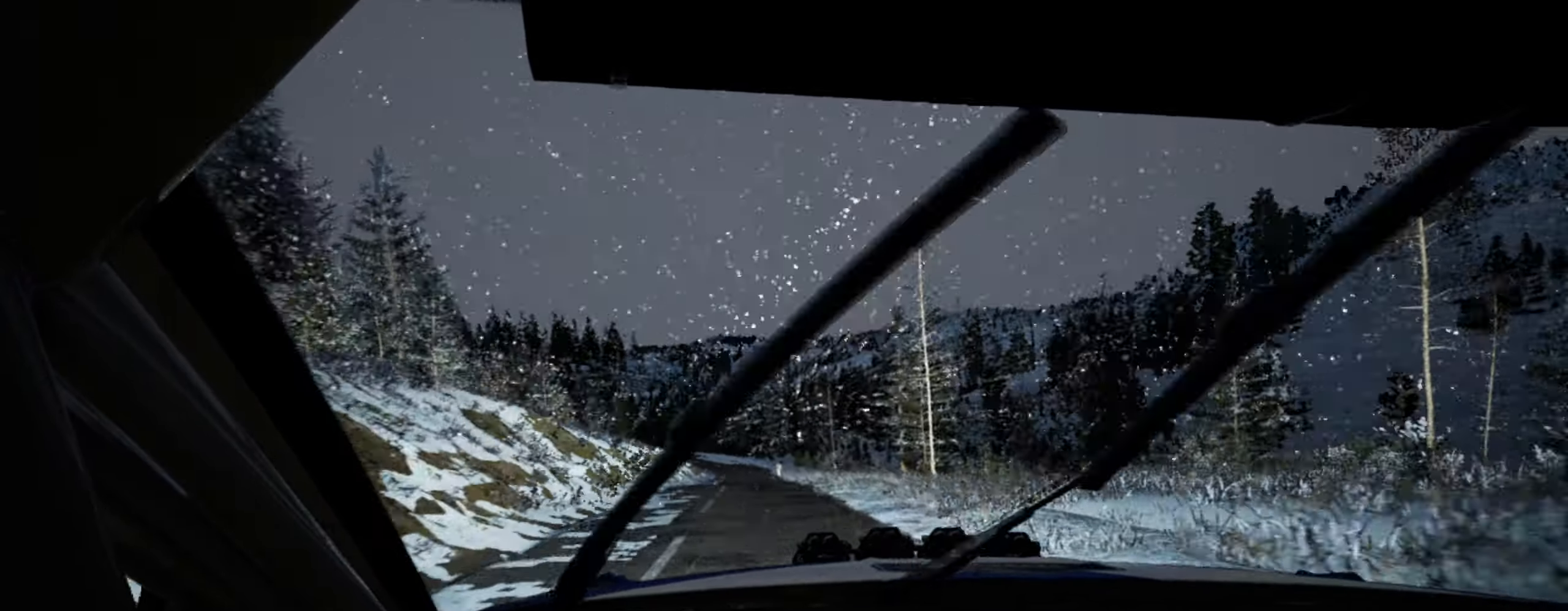
{"buttons": [], "left_stick": "center", "right_stick": "up", "events": [[200, "left_stick", "center"], [300, "left_stick", "left"], [434, "left_stick", "center"], [467, "right_stick", "up"]]}
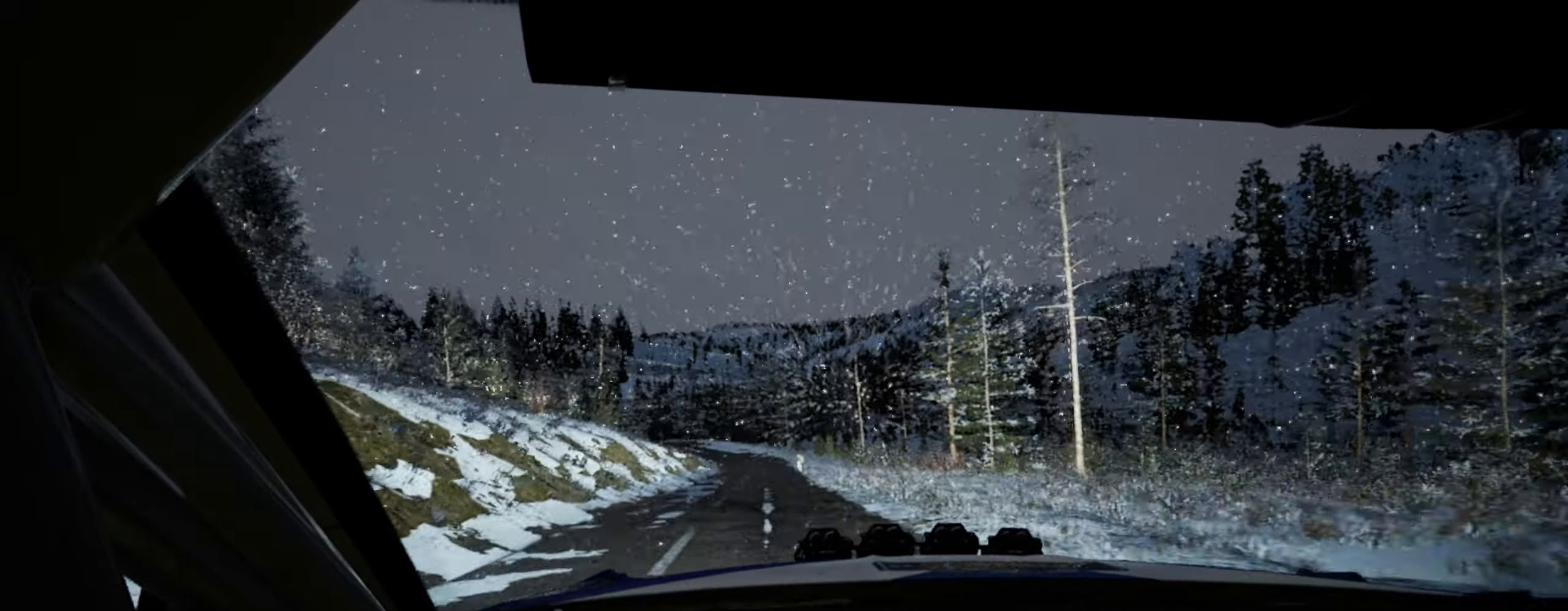
{"buttons": [], "left_stick": "center", "right_stick": "center", "events": [[250, "left_stick", "left"], [267, "right_stick", "center"], [450, "left_stick", "center"]]}
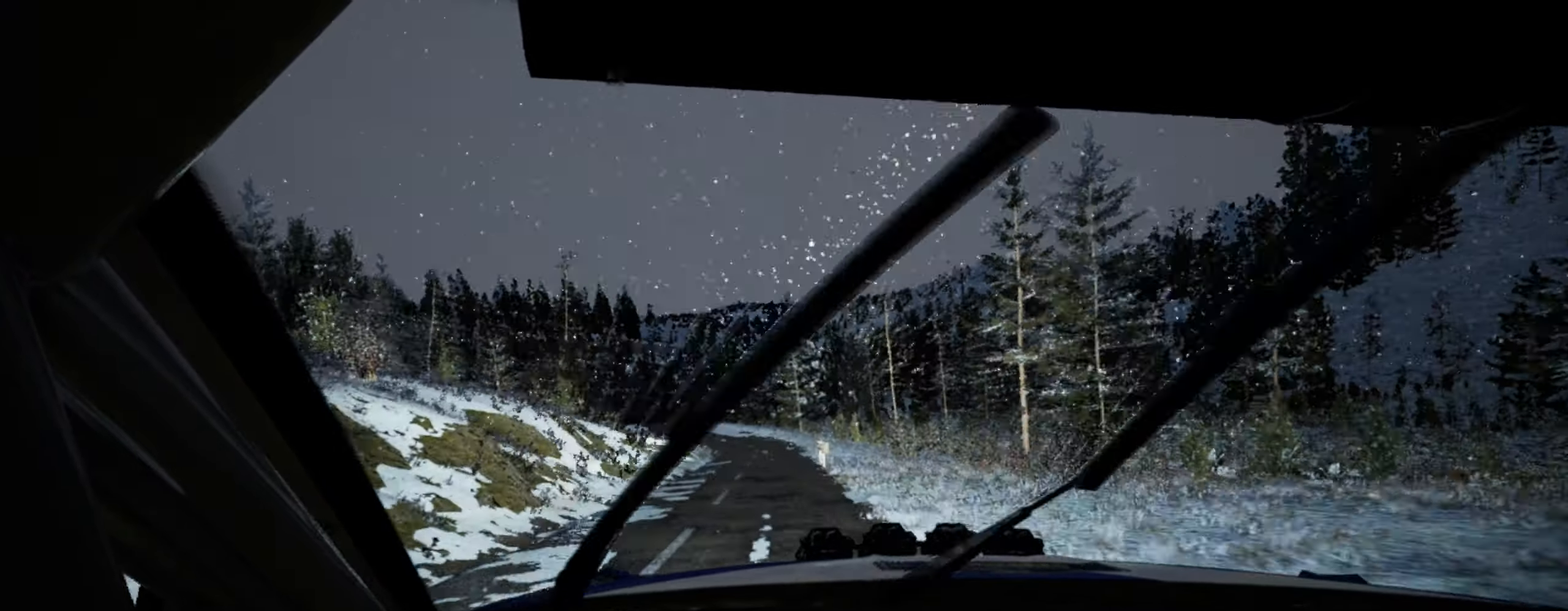
{"buttons": [], "left_stick": "center", "right_stick": "up", "events": [[67, "left_stick", "left"], [217, "left_stick", "center"], [367, "right_stick", "up"]]}
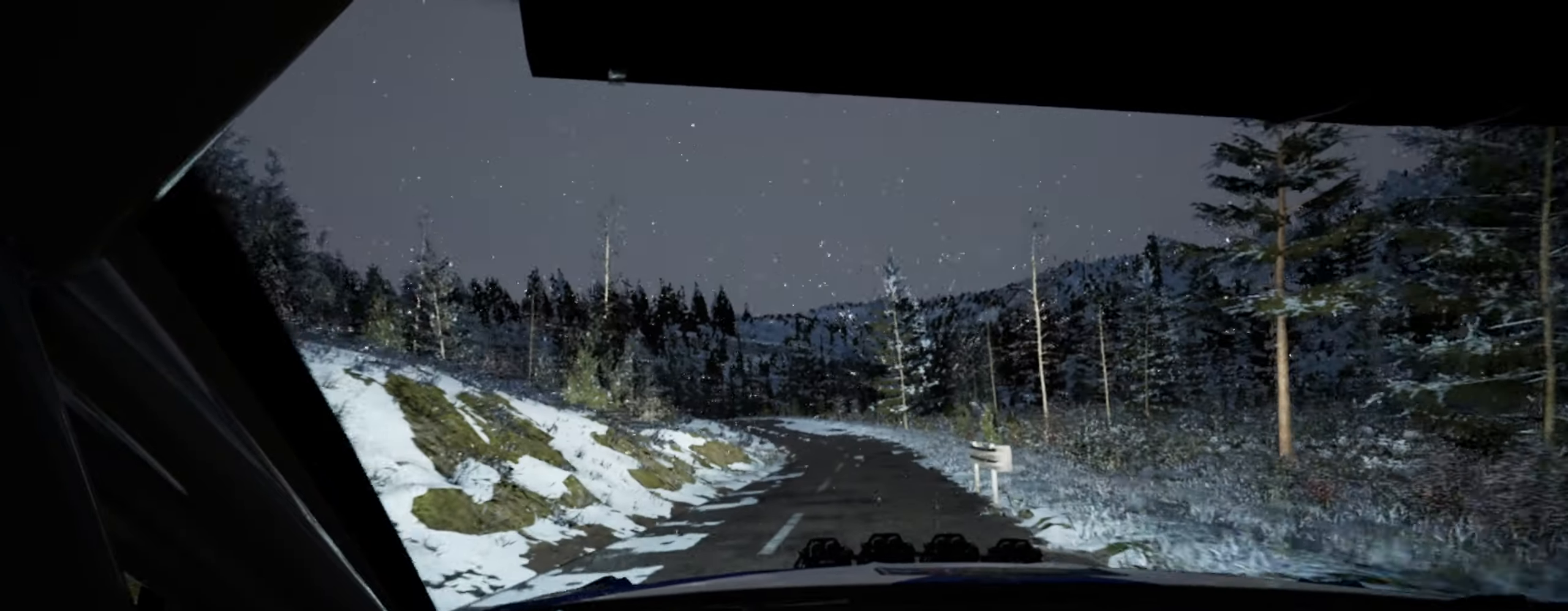
{"buttons": [], "left_stick": "center", "right_stick": "center", "events": [[17, "right_stick", "center"], [366, "left_stick", "down-left"], [500, "left_stick", "center"]]}
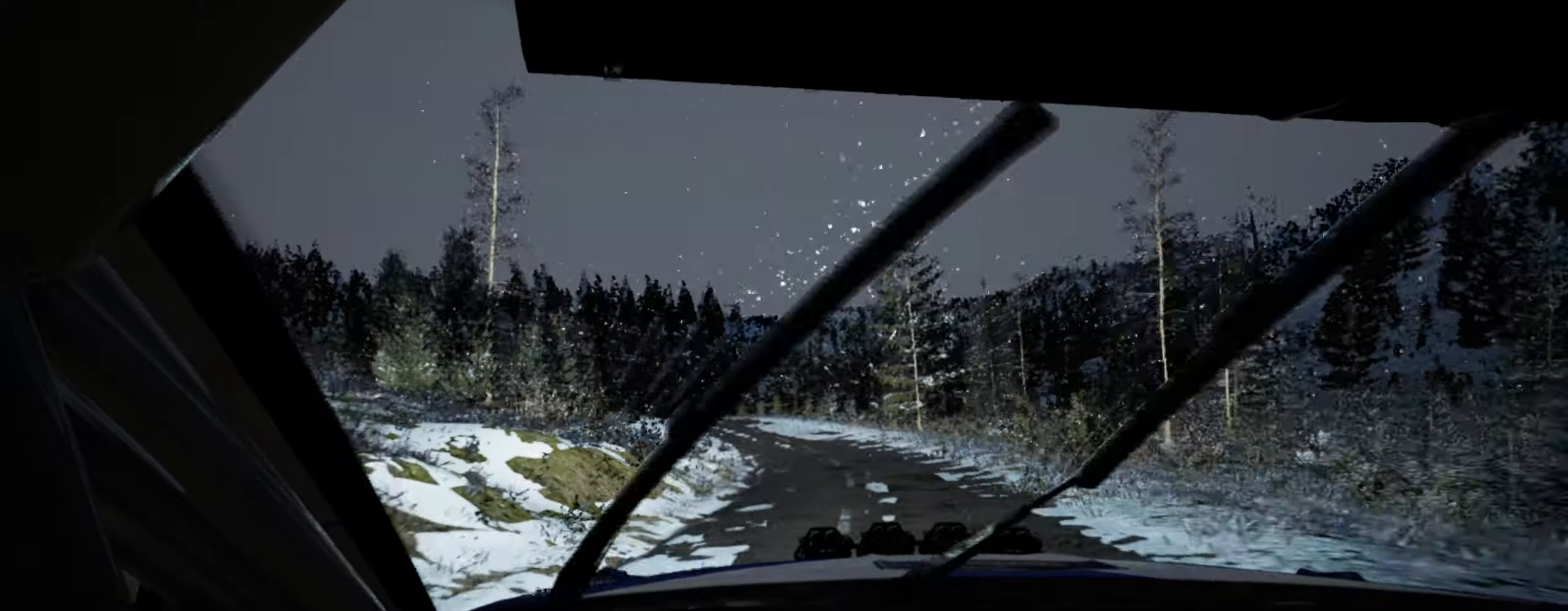
{"buttons": [], "left_stick": "center", "right_stick": "center", "events": [[100, "L2", "down"], [216, "L2", "up"]]}
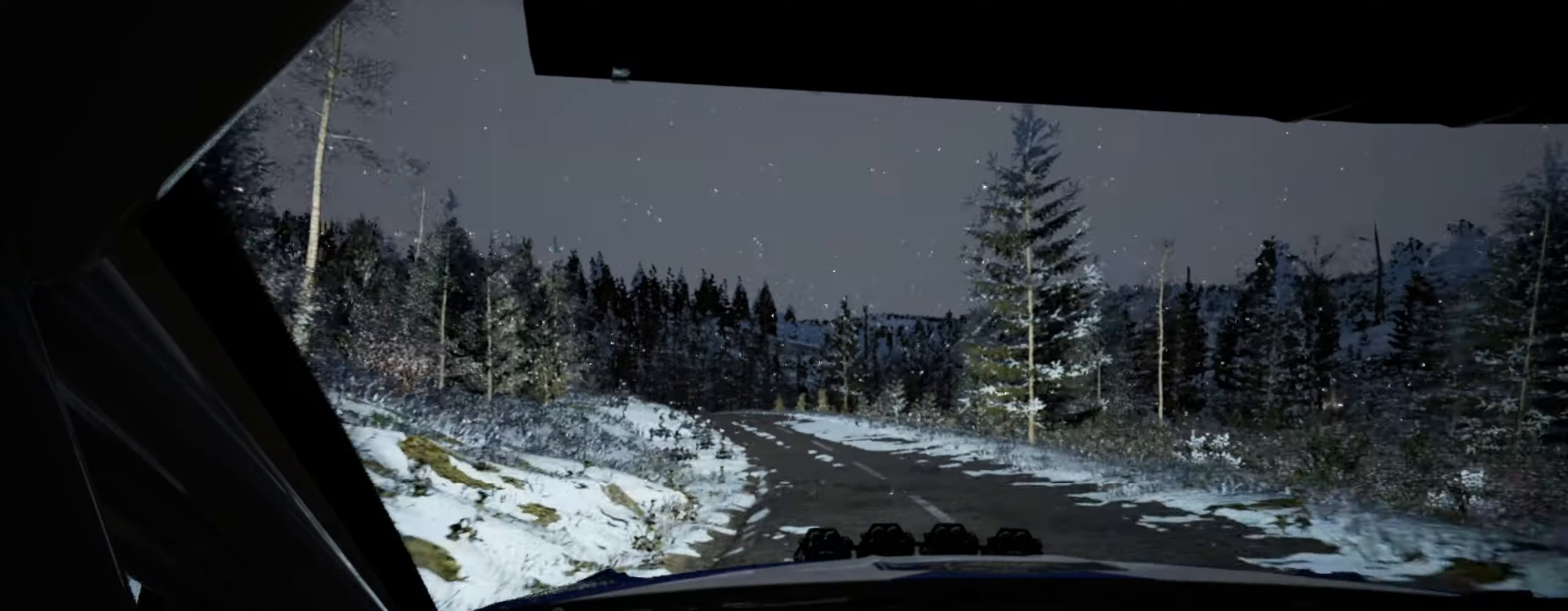
{"buttons": [], "left_stick": "center", "right_stick": "center", "events": [[83, "left_stick", "right"], [166, "L2", "down"], [166, "left_stick", "center"], [283, "left_stick", "left"], [300, "L2", "up"], [500, "left_stick", "center"]]}
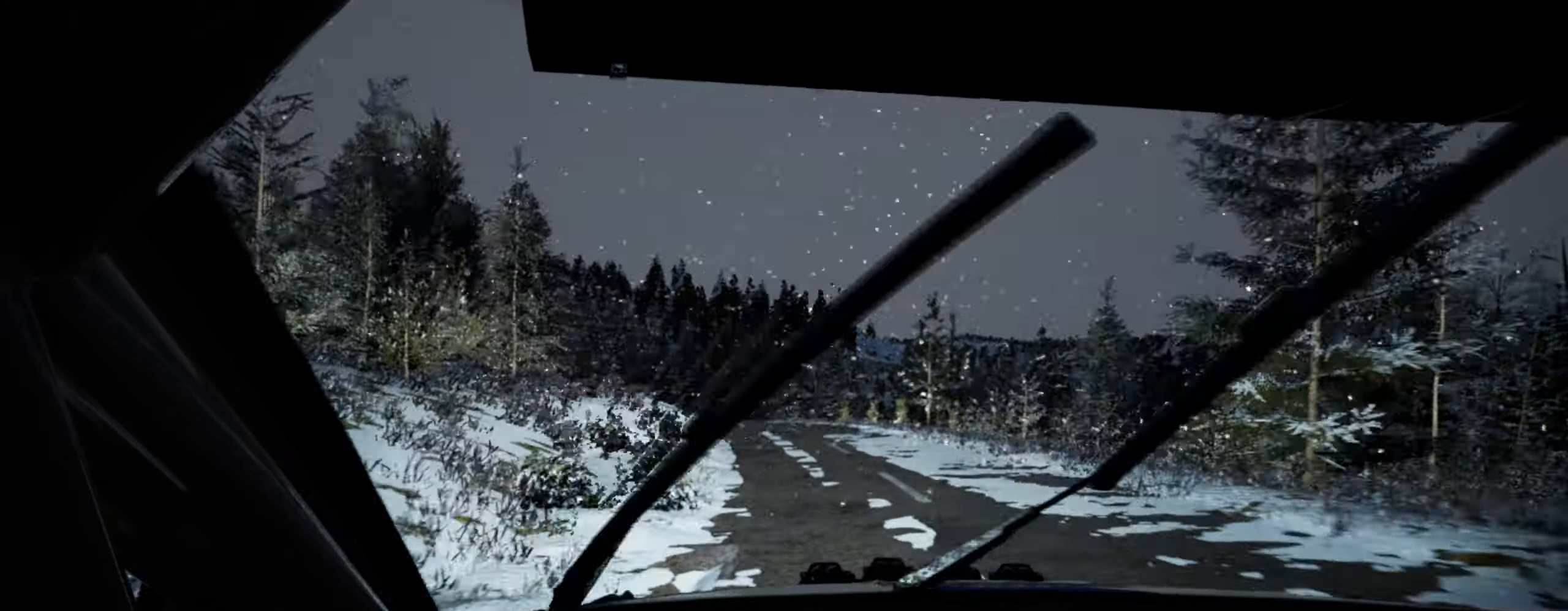
{"buttons": [], "left_stick": "center", "right_stick": "center", "events": [[283, "L2", "down"], [300, "left_stick", "left"], [350, "L2", "up"], [466, "left_stick", "center"]]}
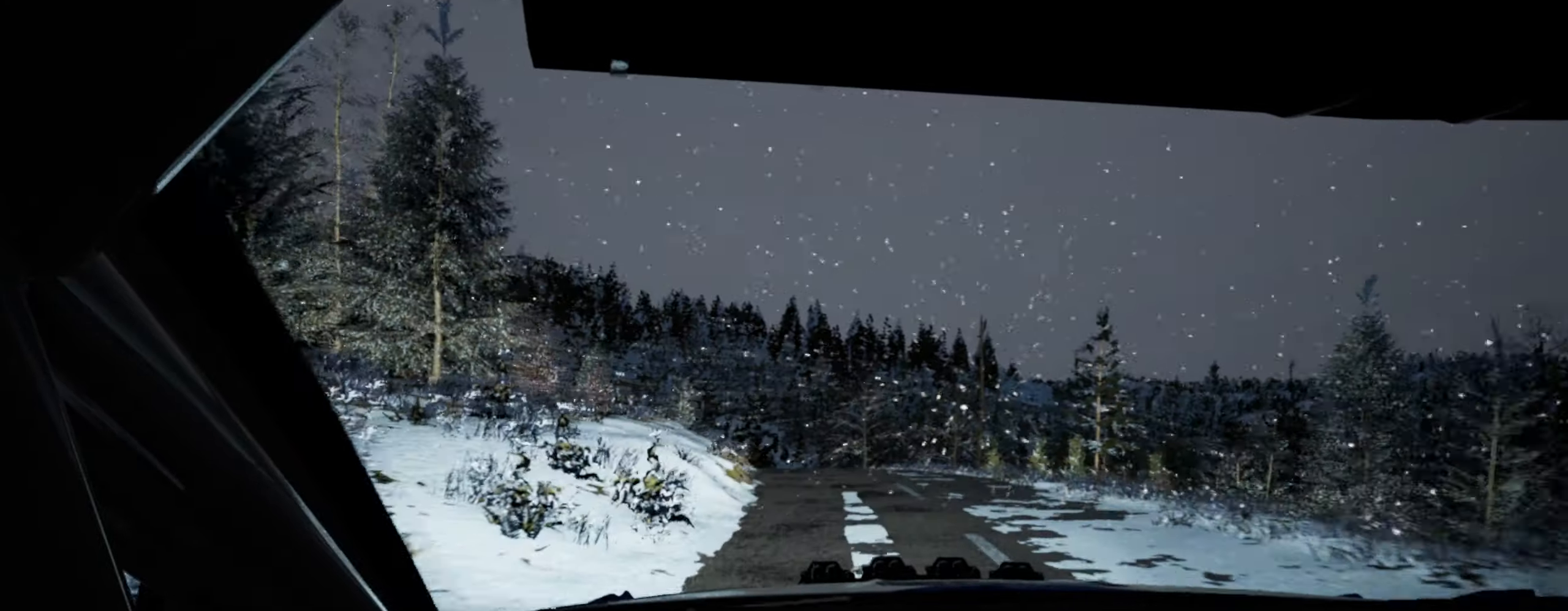
{"buttons": [], "left_stick": "right", "right_stick": "up", "events": [[300, "left_stick", "right"], [416, "left_stick", "center"], [433, "right_stick", "up"], [500, "left_stick", "right"]]}
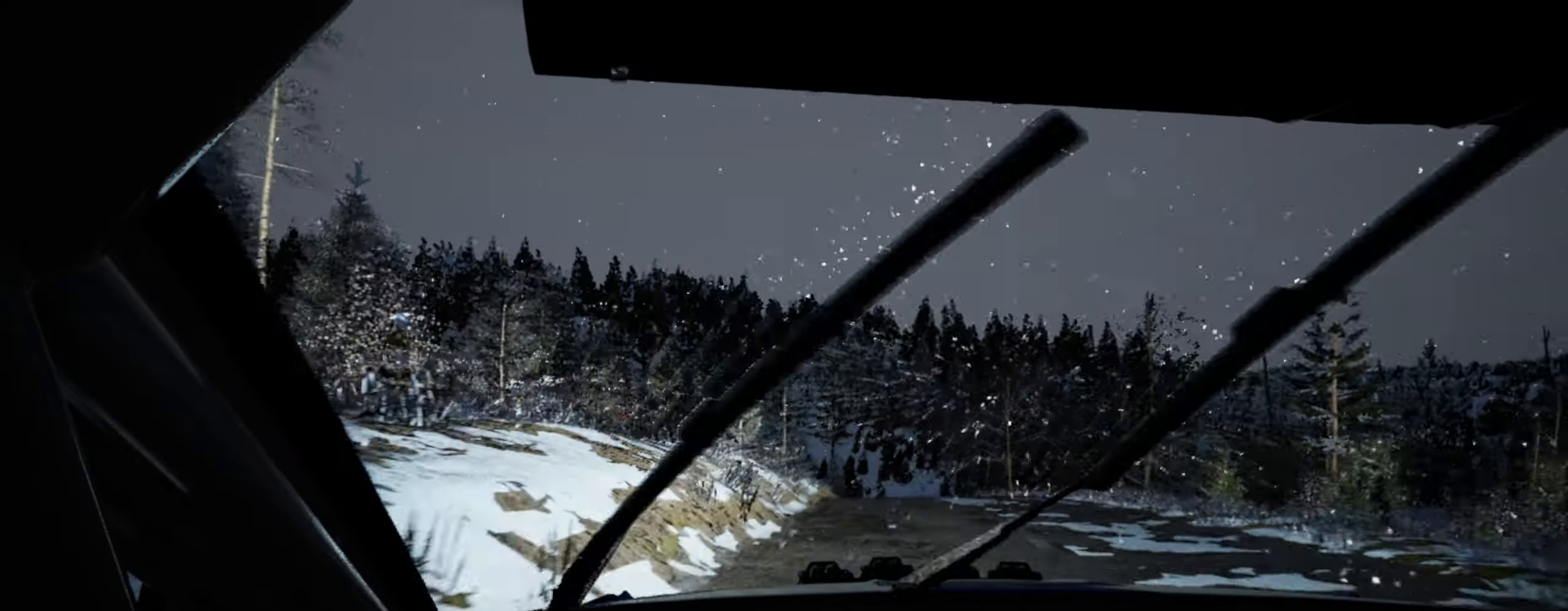
{"buttons": [], "left_stick": "left", "right_stick": "up", "events": [[83, "right_stick", "center"], [200, "left_stick", "center"], [300, "right_stick", "up"], [483, "left_stick", "left"]]}
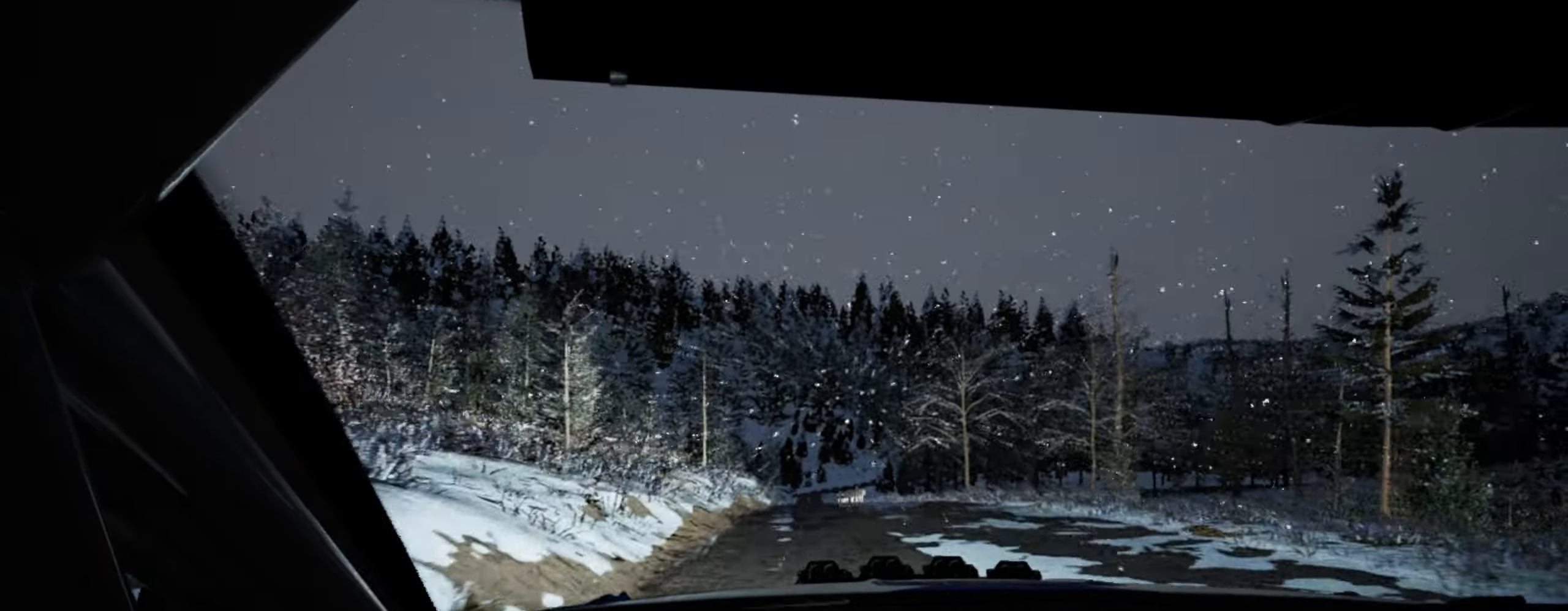
{"buttons": [], "left_stick": "left", "right_stick": "center", "events": [[83, "left_stick", "center"], [283, "left_stick", "left"], [300, "right_stick", "center"]]}
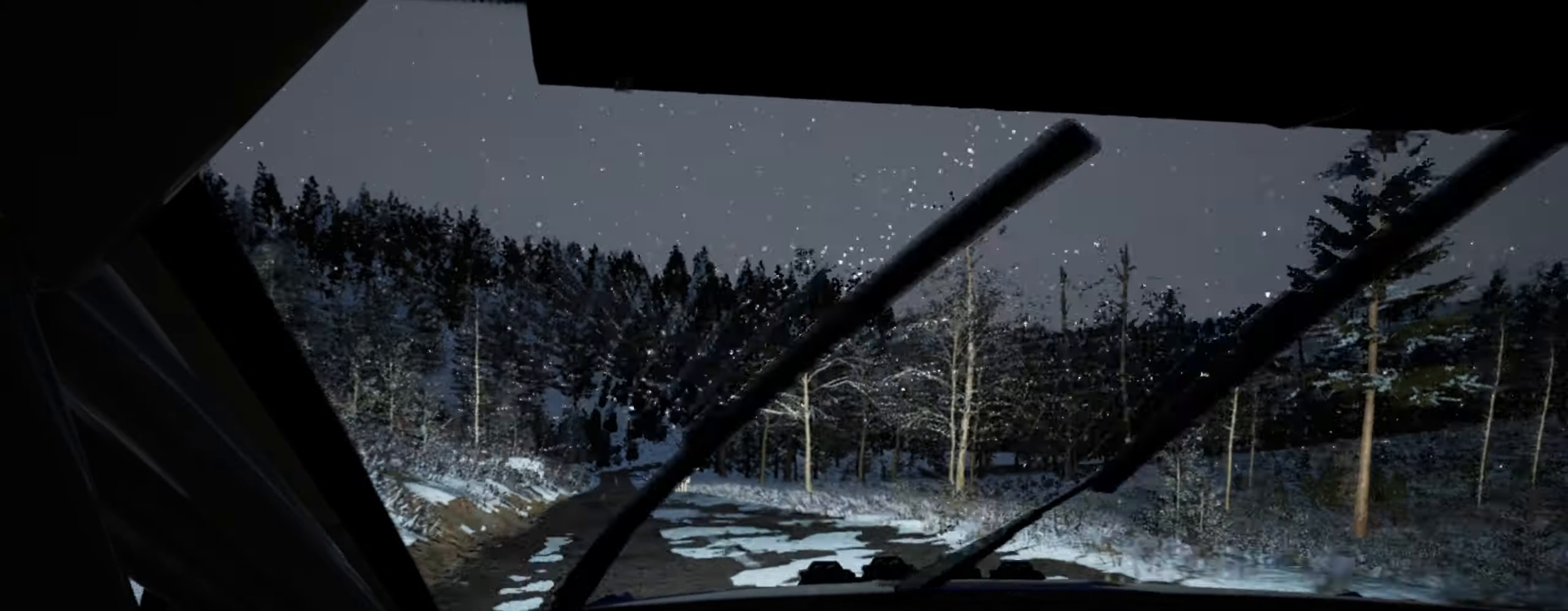
{"buttons": [], "left_stick": "left", "right_stick": "up", "events": [[150, "left_stick", "center"], [233, "left_stick", "left"], [366, "right_stick", "up"], [383, "left_stick", "center"], [500, "left_stick", "left"]]}
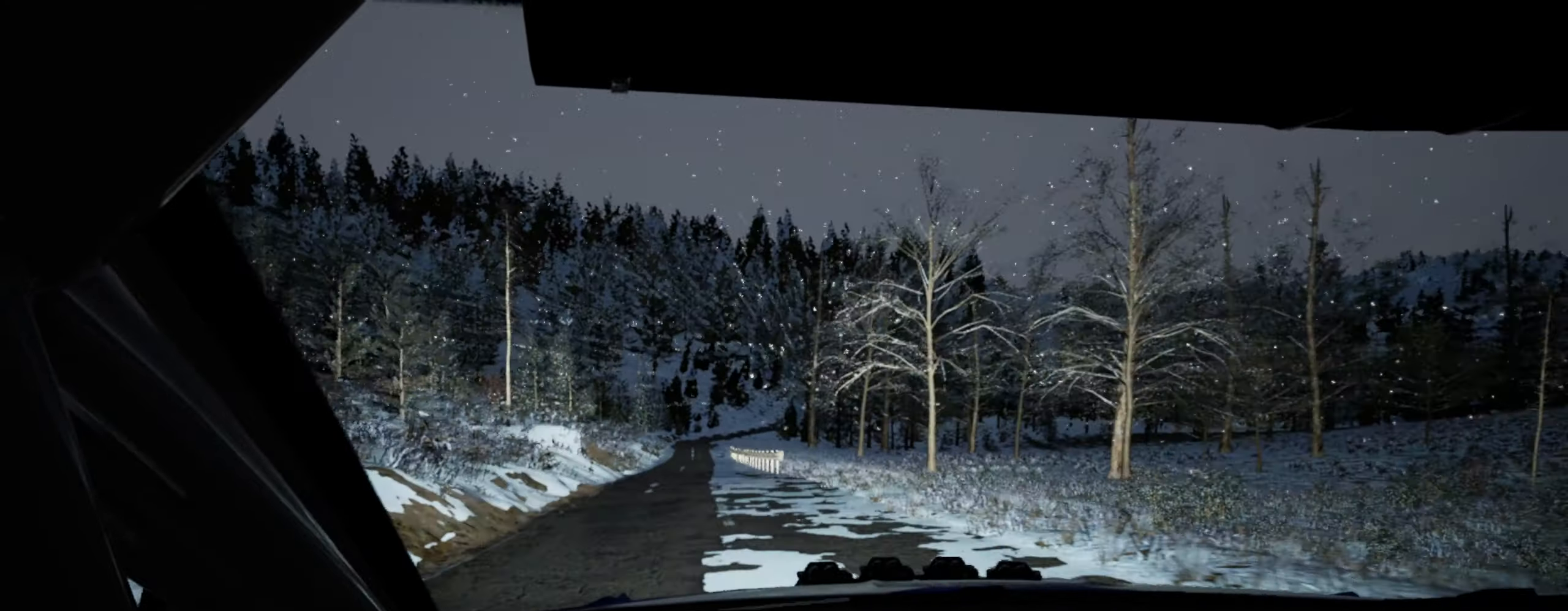
{"buttons": [], "left_stick": "center", "right_stick": "up", "events": [[33, "right_stick", "center"], [200, "left_stick", "center"], [466, "right_stick", "up"]]}
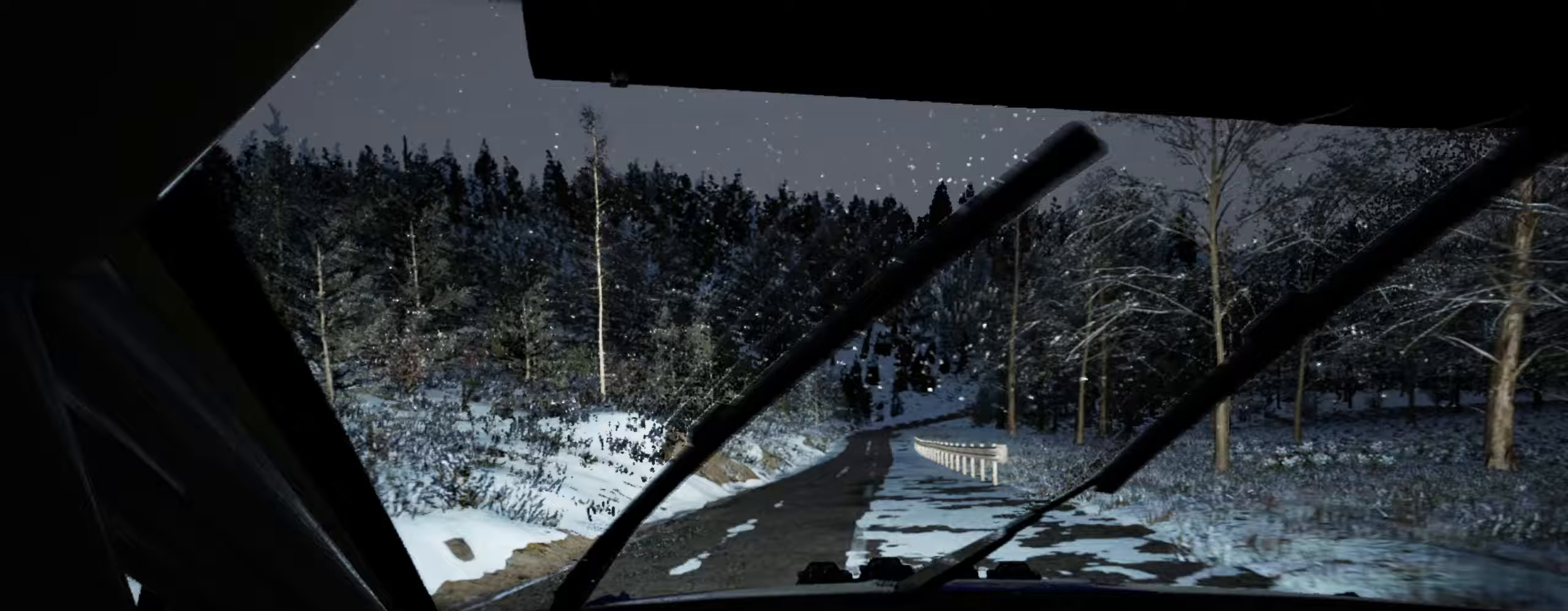
{"buttons": [], "left_stick": "left", "right_stick": "center", "events": [[17, "left_stick", "right"], [267, "right_stick", "center"], [300, "left_stick", "center"], [450, "left_stick", "left"]]}
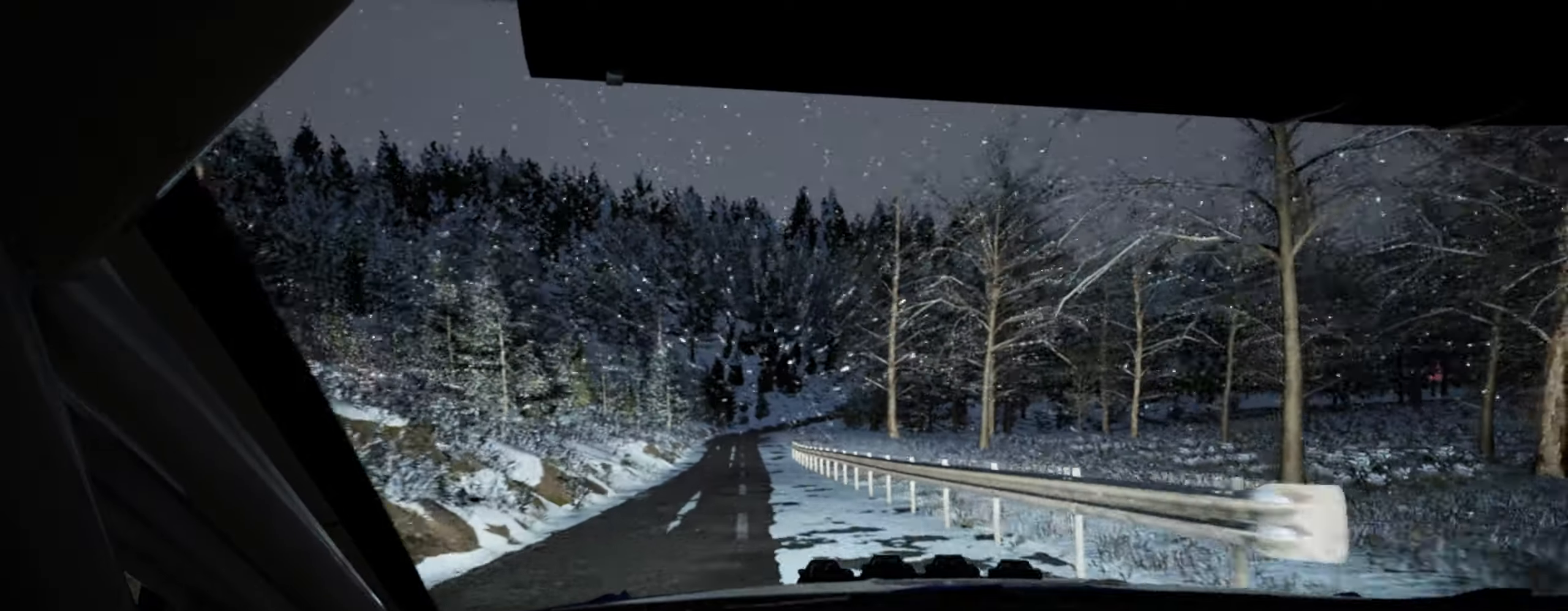
{"buttons": [], "left_stick": "center", "right_stick": "up", "events": [[183, "right_stick", "up"], [217, "left_stick", "center"]]}
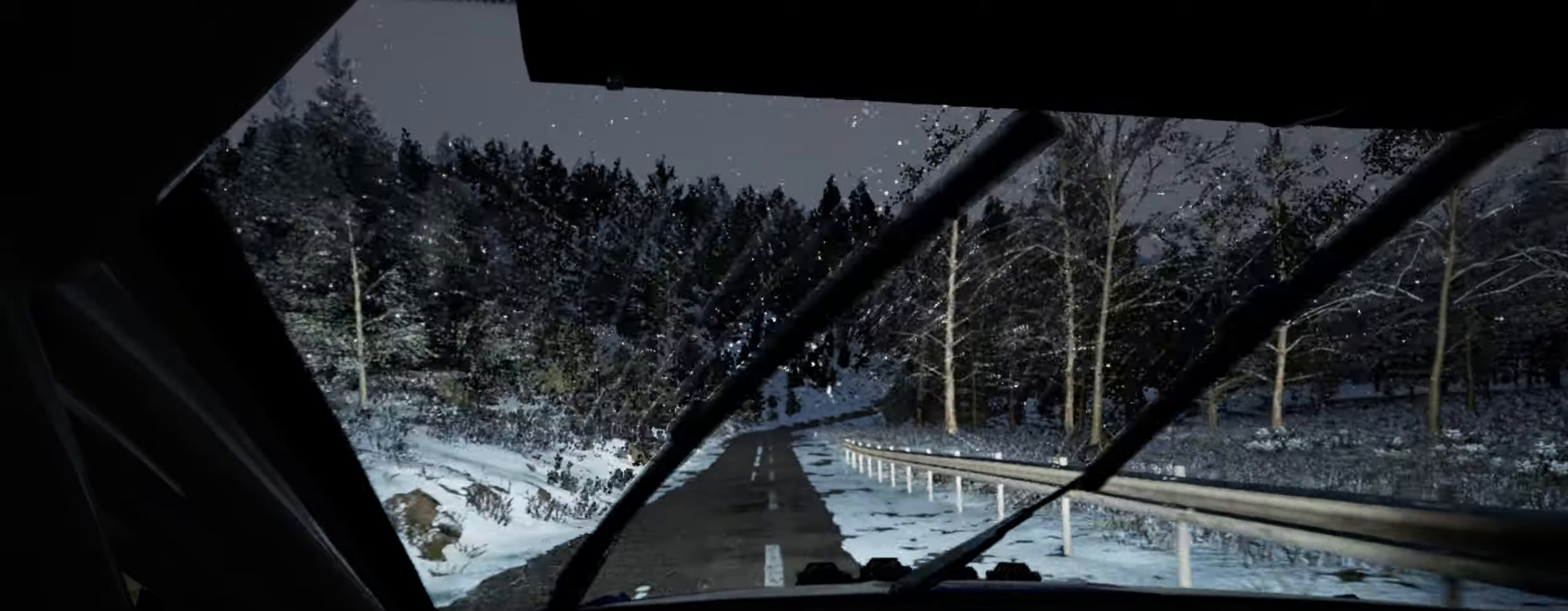
{"buttons": [], "left_stick": "center", "right_stick": "center", "events": [[183, "left_stick", "down-left"], [200, "right_stick", "center"], [400, "left_stick", "center"]]}
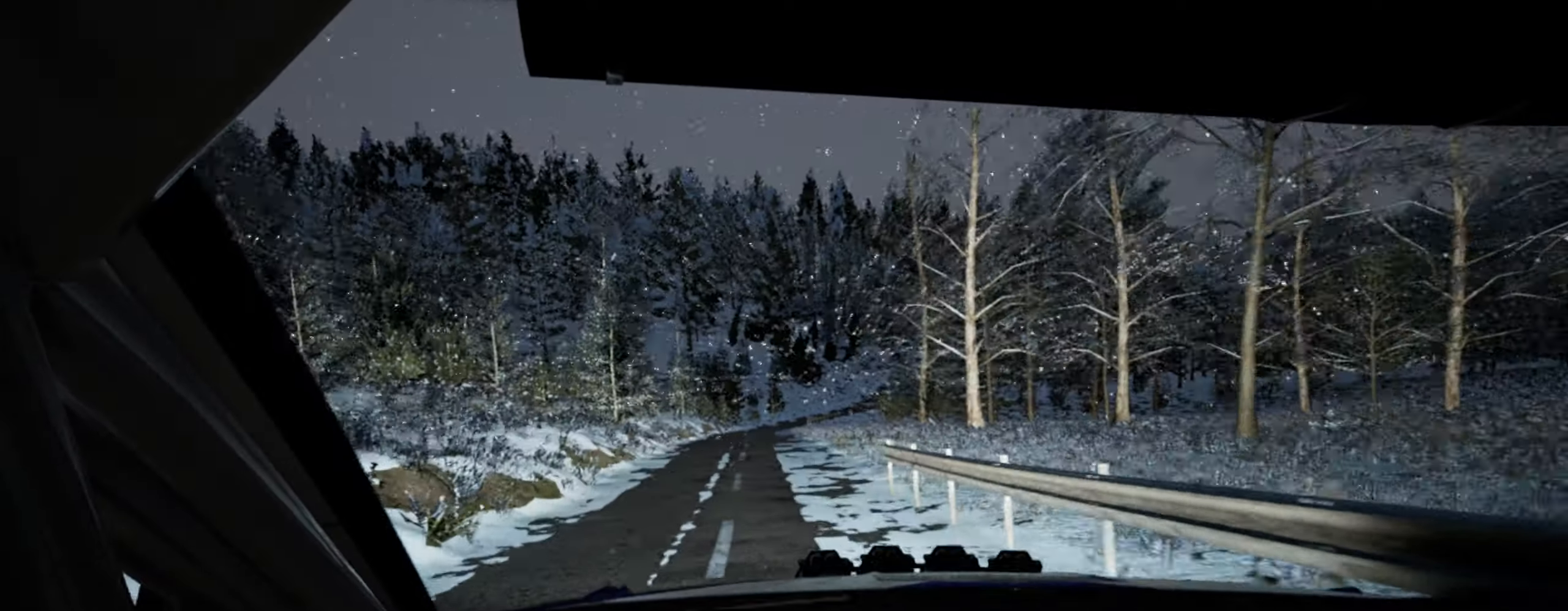
{"buttons": [], "left_stick": "left", "right_stick": "center", "events": [[17, "right_stick", "up"], [150, "left_stick", "left"], [267, "left_stick", "center"], [317, "right_stick", "center"], [417, "left_stick", "left"]]}
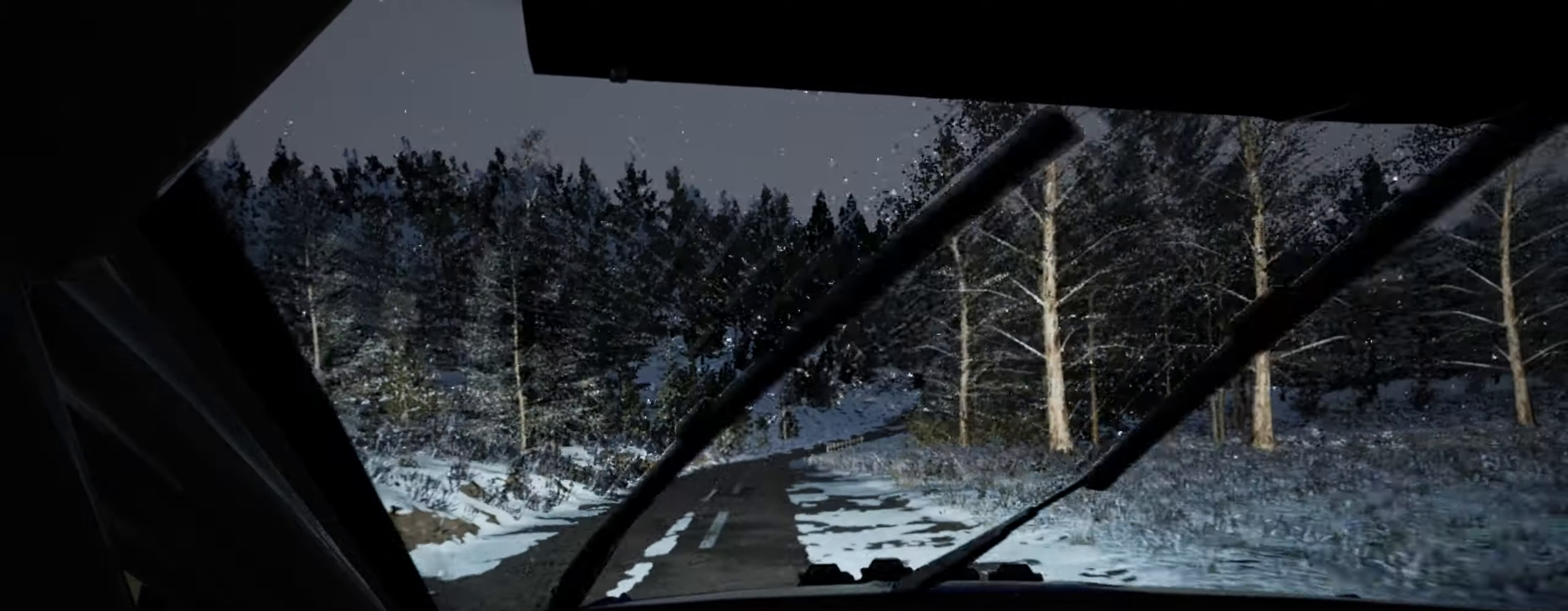
{"buttons": [], "left_stick": "right", "right_stick": "center", "events": [[150, "left_stick", "center"], [400, "left_stick", "right"]]}
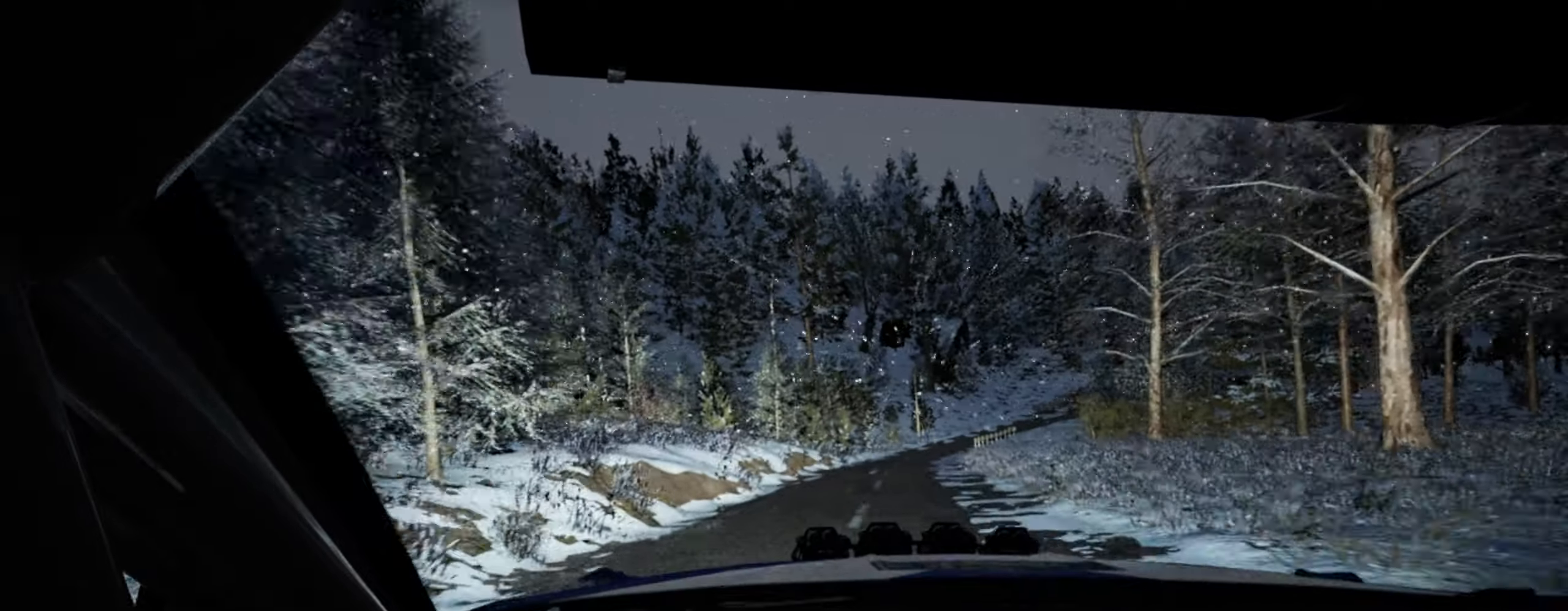
{"buttons": [], "left_stick": "center", "right_stick": "center", "events": [[150, "left_stick", "center"], [300, "L2", "down"], [300, "left_stick", "right"], [400, "L2", "up"], [400, "left_stick", "center"]]}
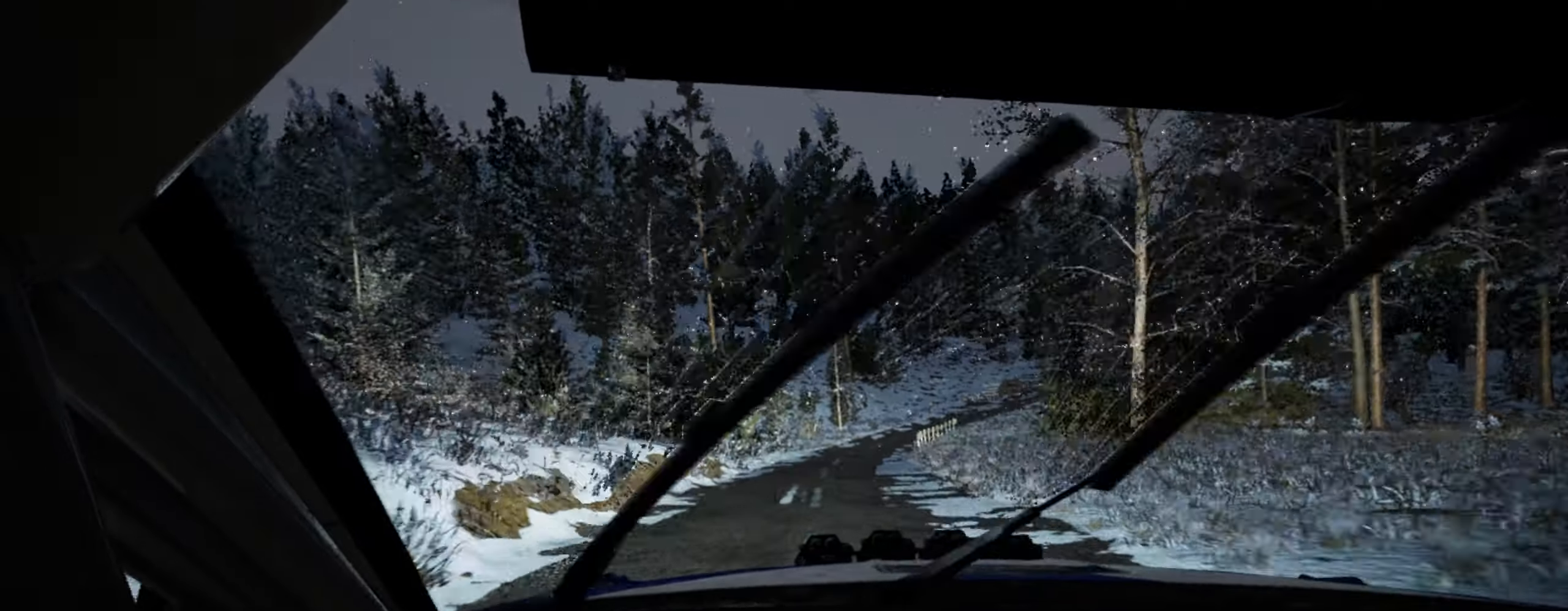
{"buttons": [], "left_stick": "center", "right_stick": "center", "events": [[250, "left_stick", "right"], [483, "left_stick", "center"]]}
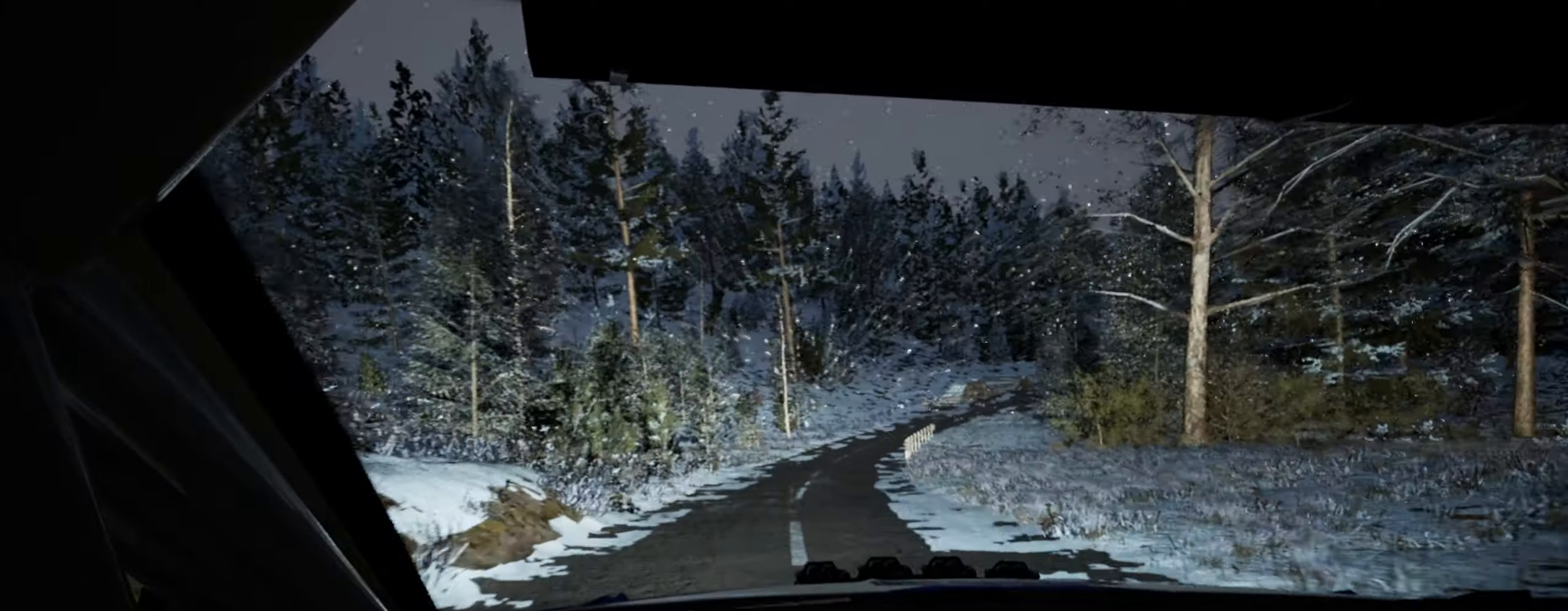
{"buttons": [], "left_stick": "down-left", "right_stick": "center", "events": [[83, "right_stick", "up"], [200, "right_stick", "center"], [317, "left_stick", "down-left"]]}
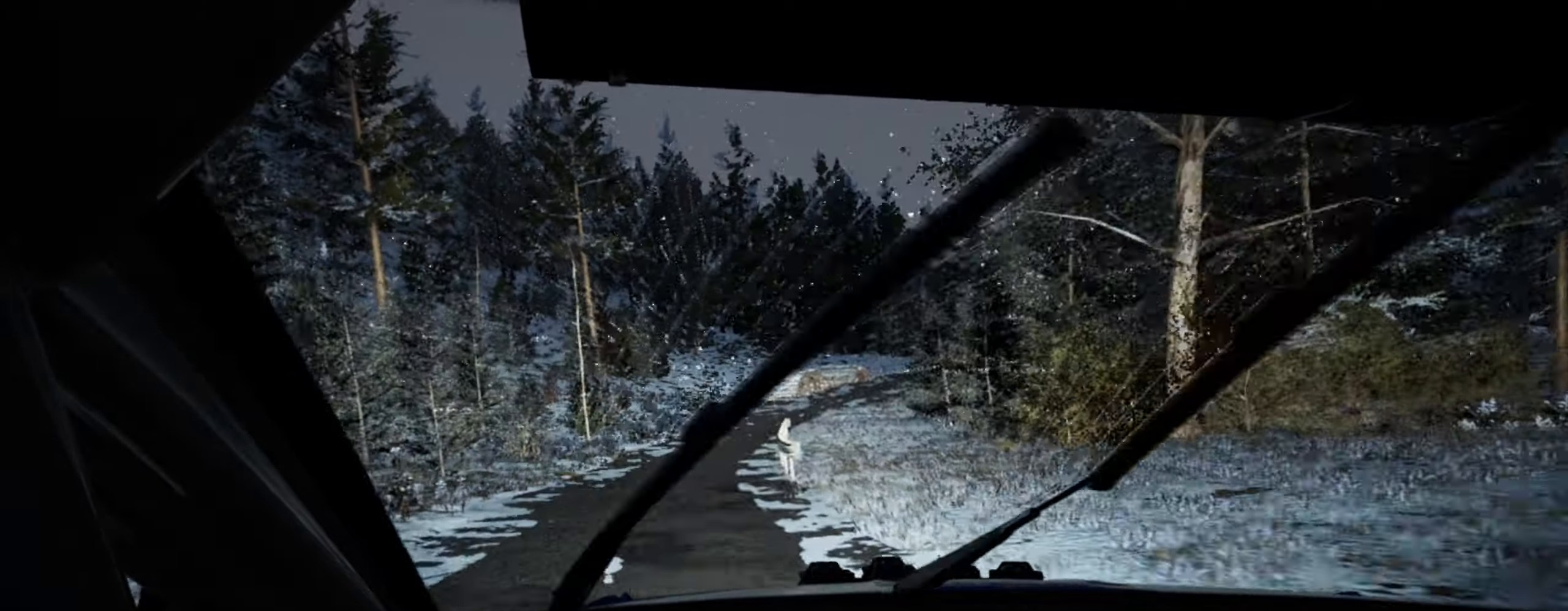
{"buttons": [], "left_stick": "center", "right_stick": "up", "events": [[50, "left_stick", "center"], [117, "left_stick", "left"], [250, "left_stick", "center"], [317, "right_stick", "up"]]}
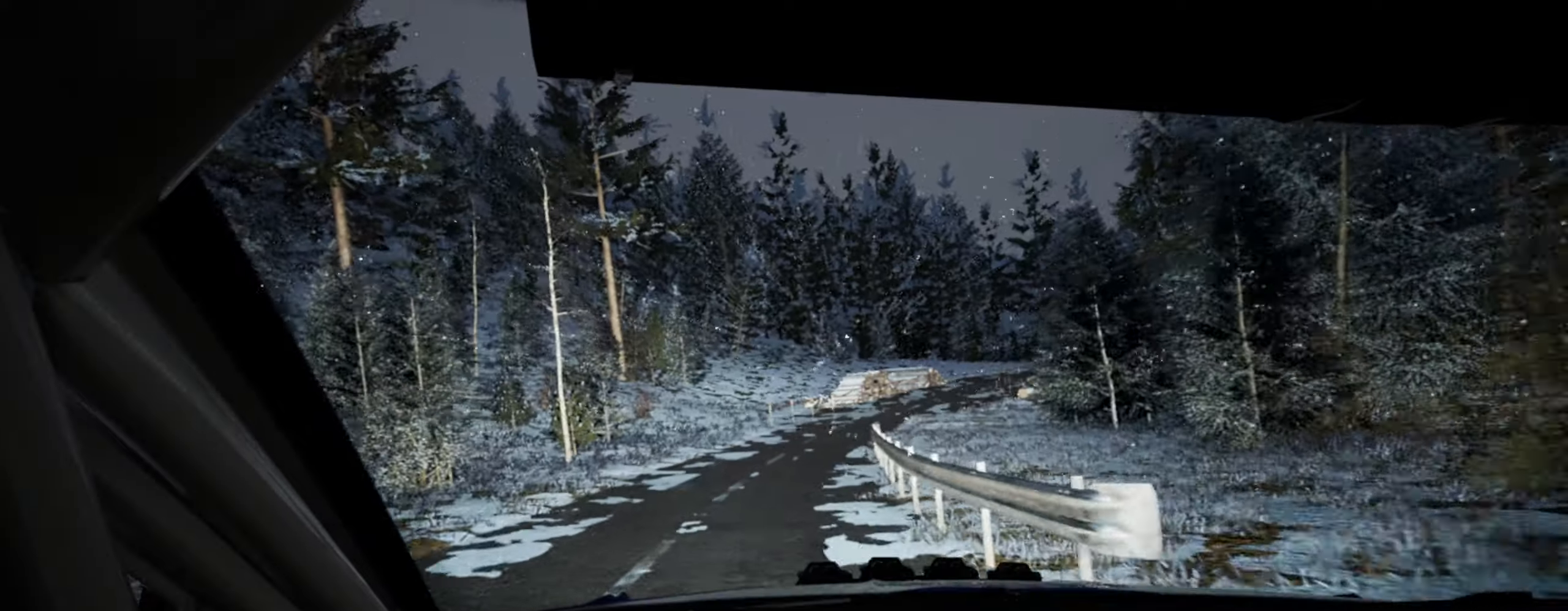
{"buttons": [], "left_stick": "center", "right_stick": "center", "events": [[17, "left_stick", "right"], [84, "right_stick", "center"], [150, "left_stick", "center"], [267, "left_stick", "left"], [400, "left_stick", "center"]]}